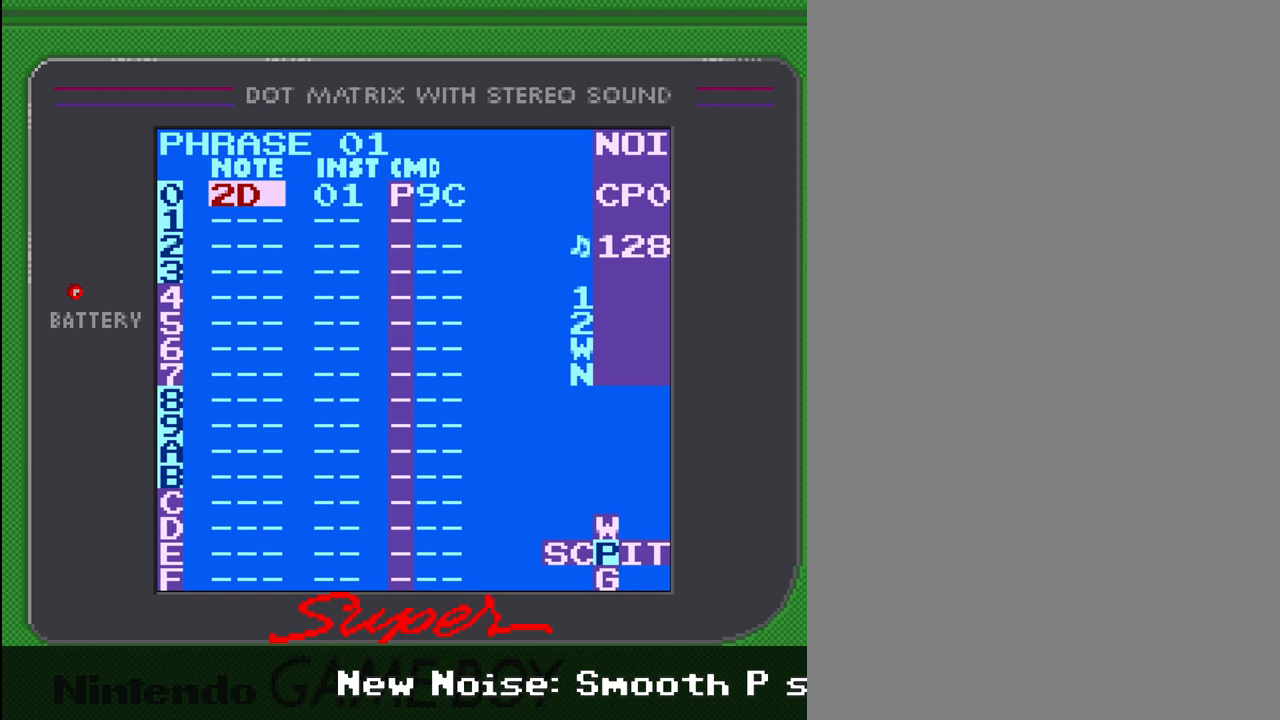
Gameplay with a controller (Nintendo layout); each line is a JSON object with the inputs held at the frame after it. "events" lists button and stick changes between this image and that frame as [ms after this image, input, new state], when the widget could be followed in between. Not read: L3 R3.
{"buttons": ["A"], "events": [[333, "A", "up"], [400, "A", "down"]]}
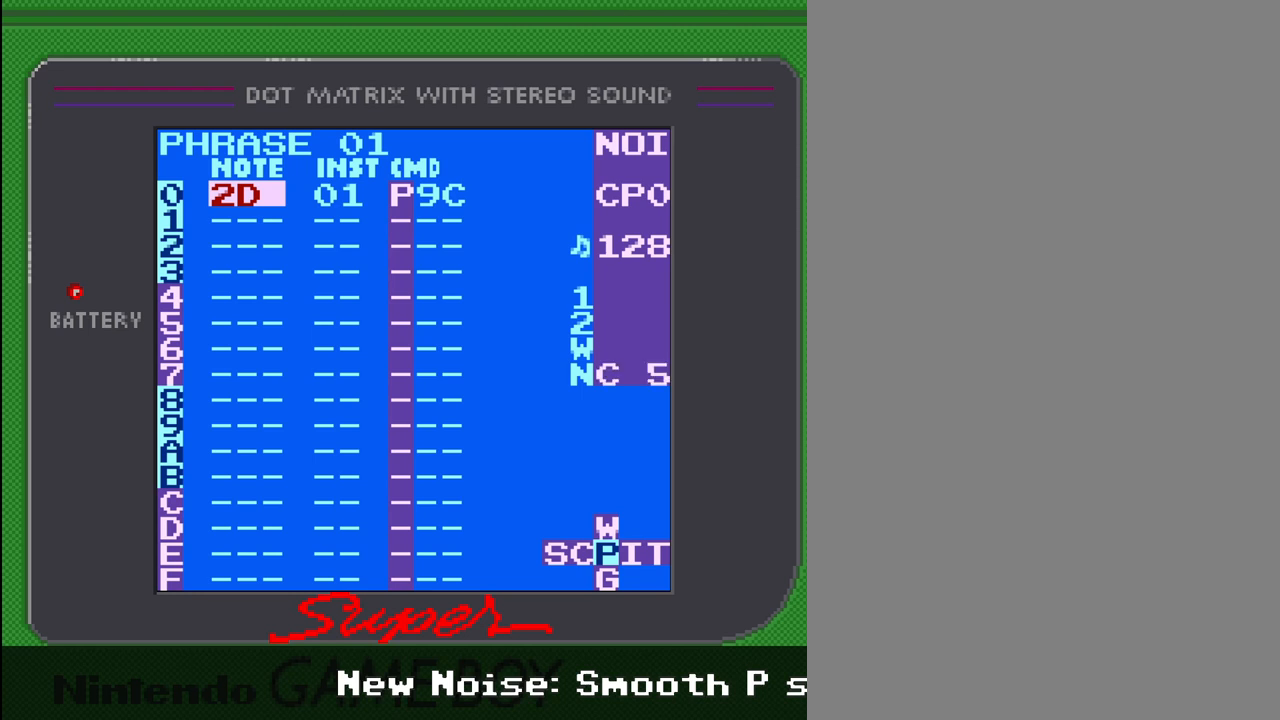
{"buttons": ["A"], "events": []}
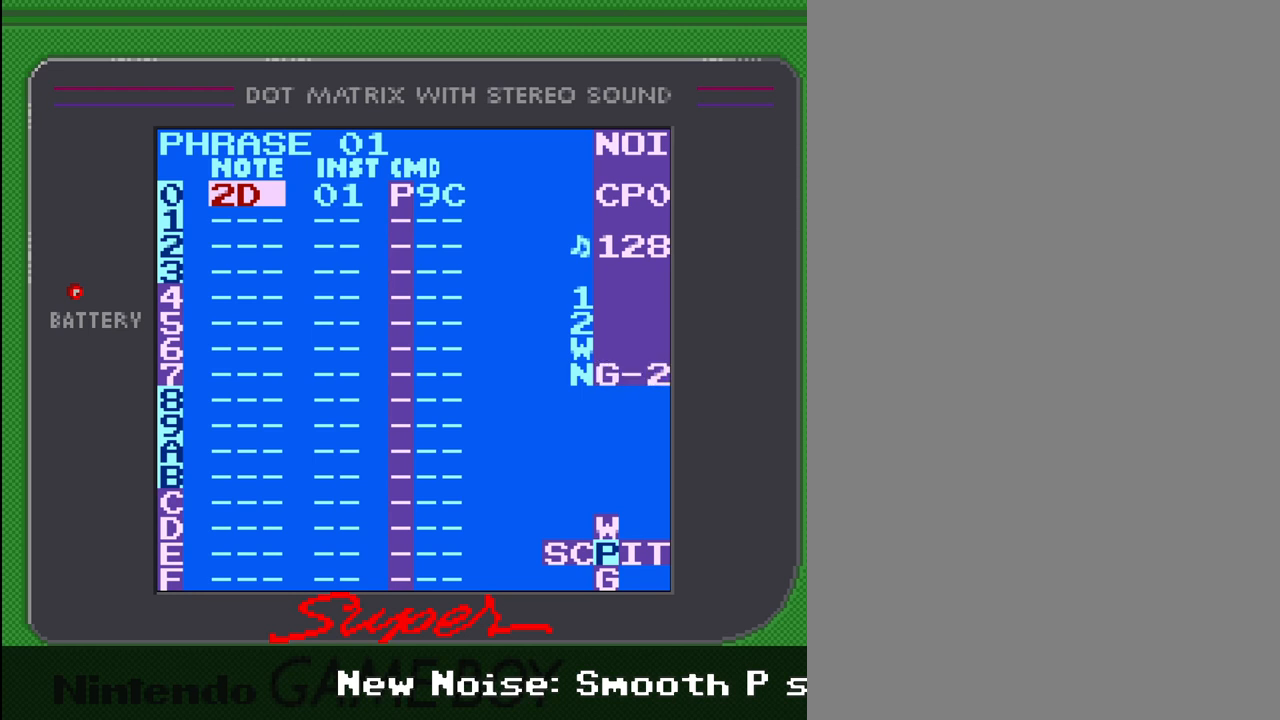
{"buttons": ["A"], "events": []}
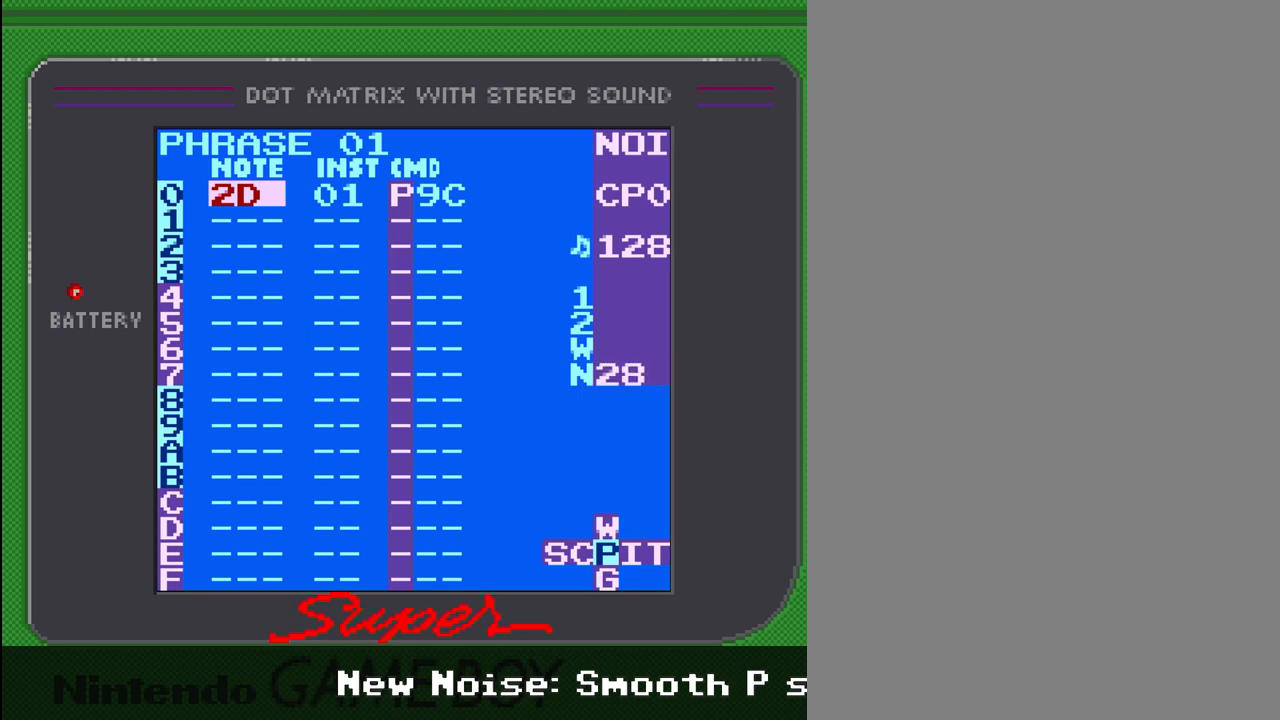
{"buttons": ["A"], "events": []}
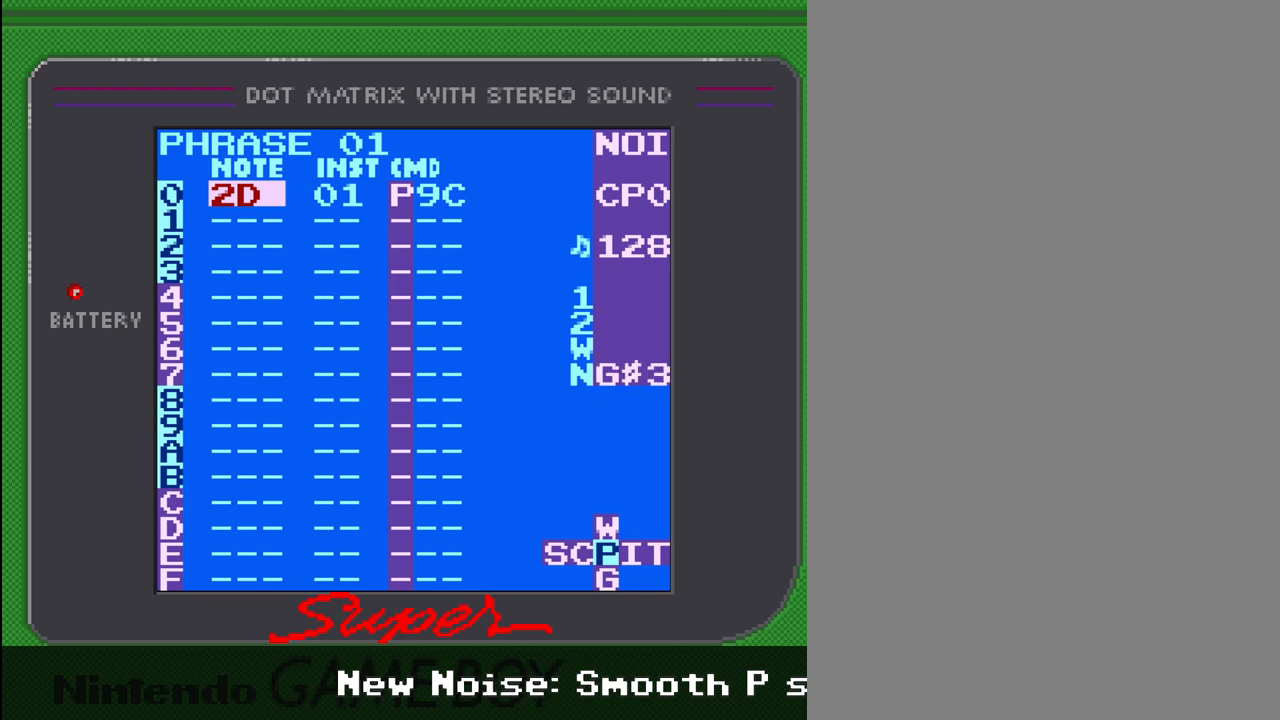
{"buttons": [], "events": [[400, "A", "up"]]}
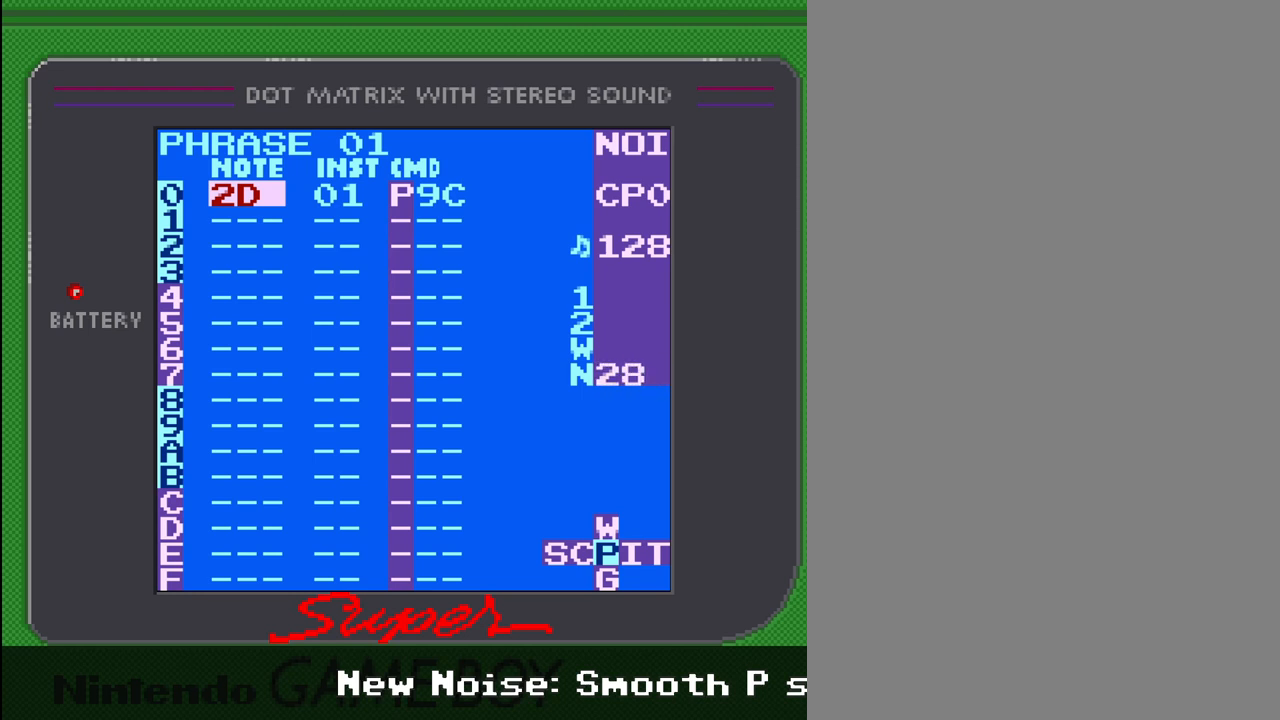
{"buttons": [], "events": []}
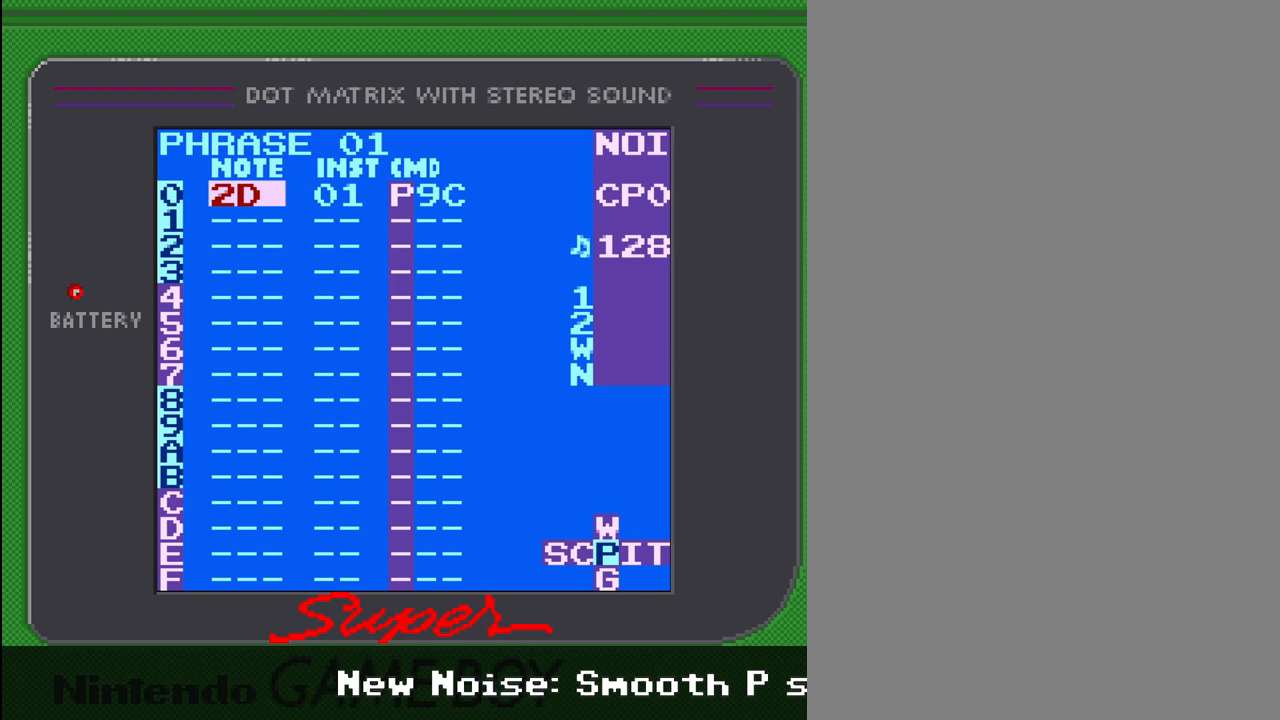
{"buttons": [], "events": []}
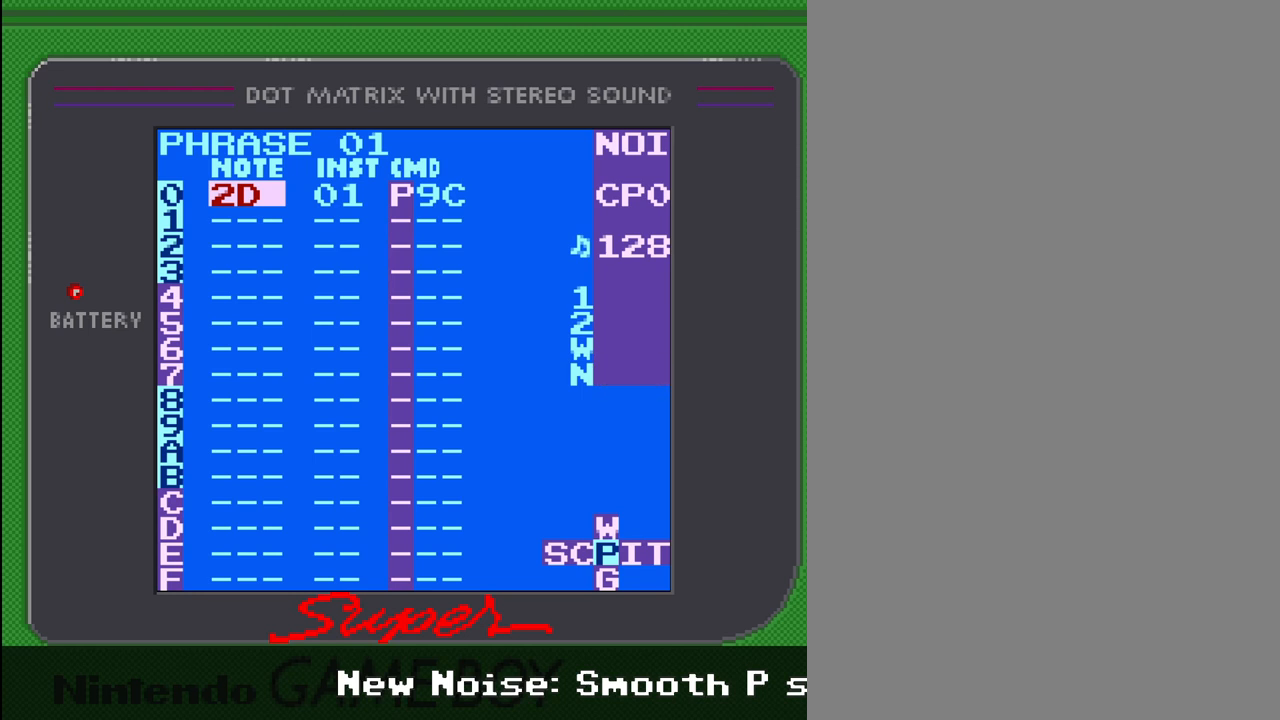
{"buttons": [], "events": []}
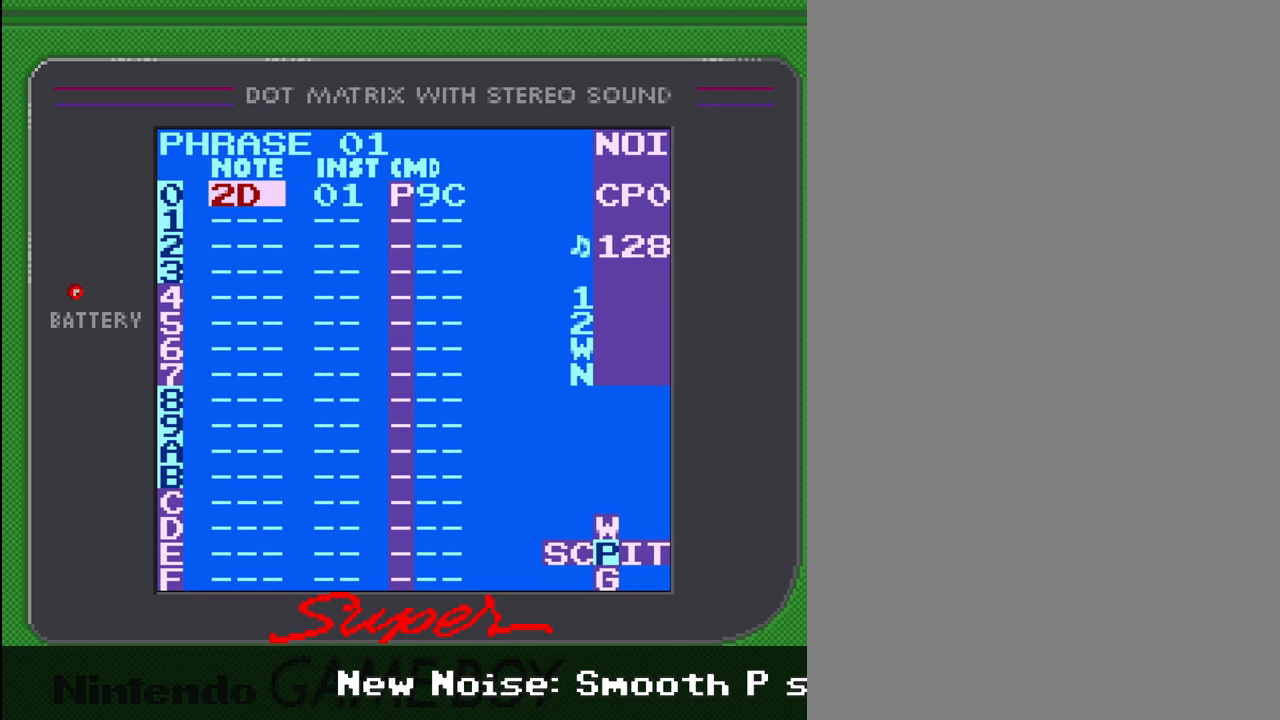
{"buttons": [], "events": []}
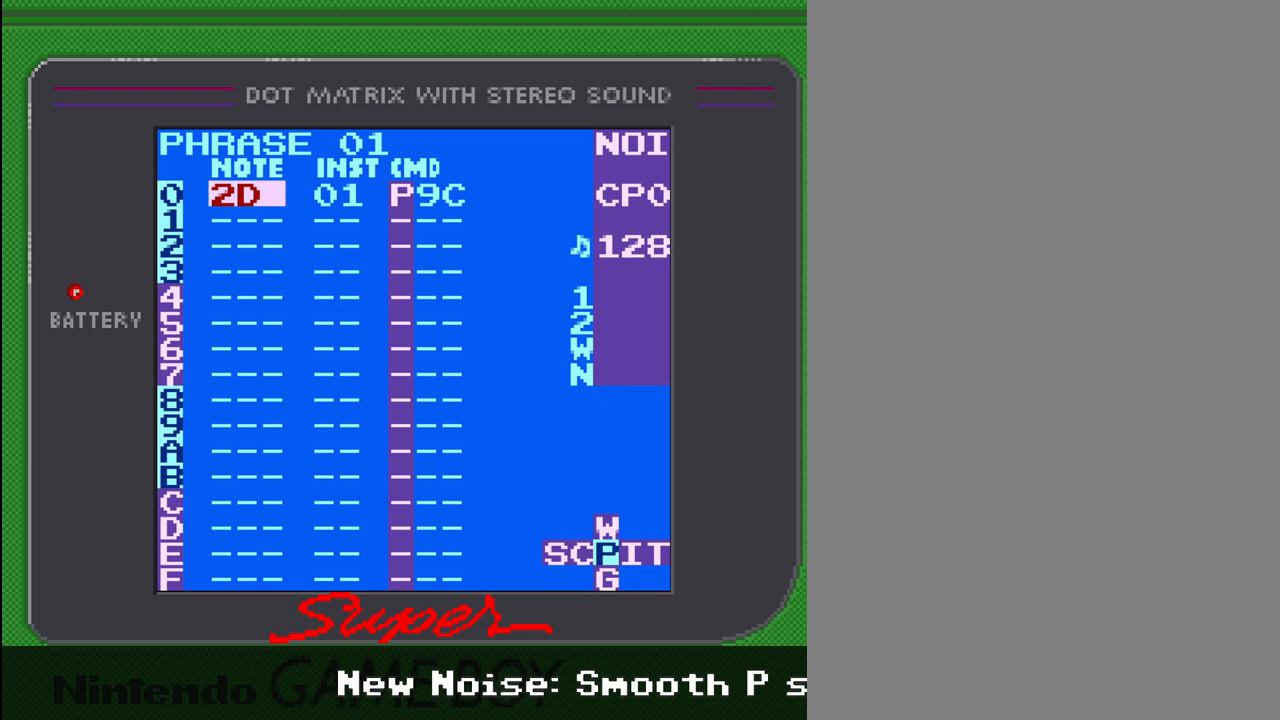
{"buttons": [], "events": []}
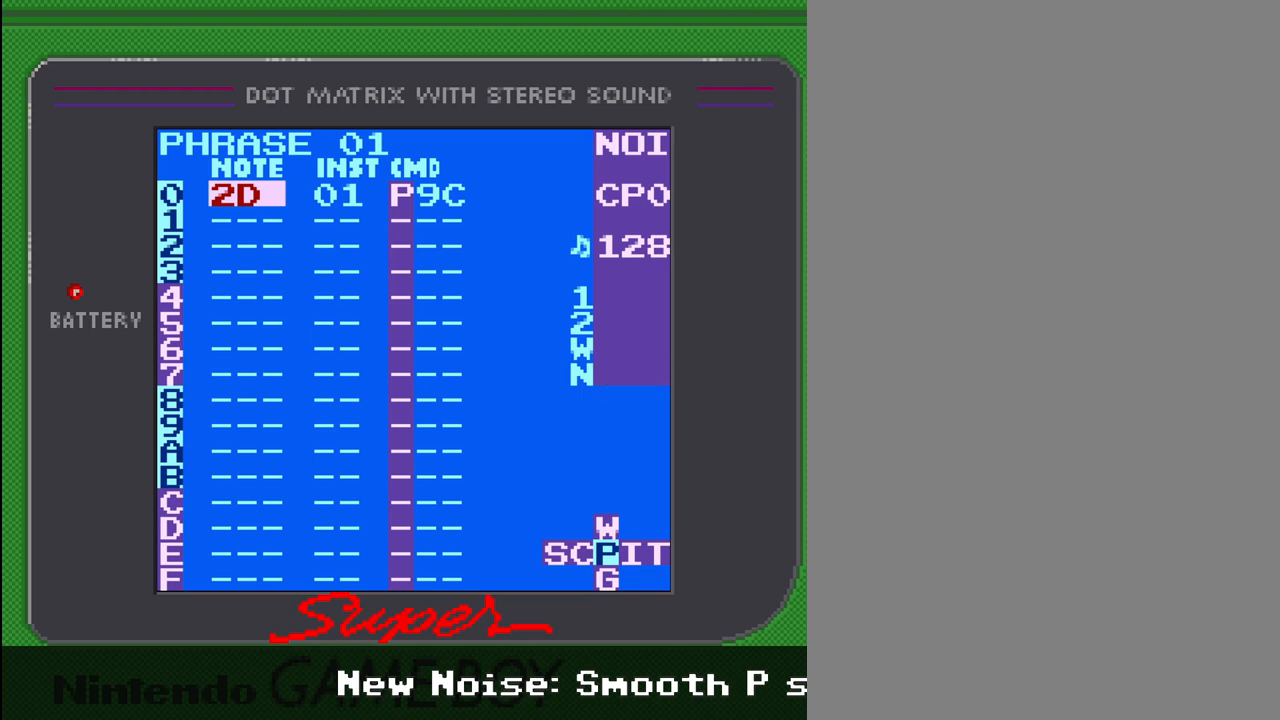
{"buttons": [], "events": [[67, "DPAD_RIGHT", "down"], [300, "DPAD_RIGHT", "up"]]}
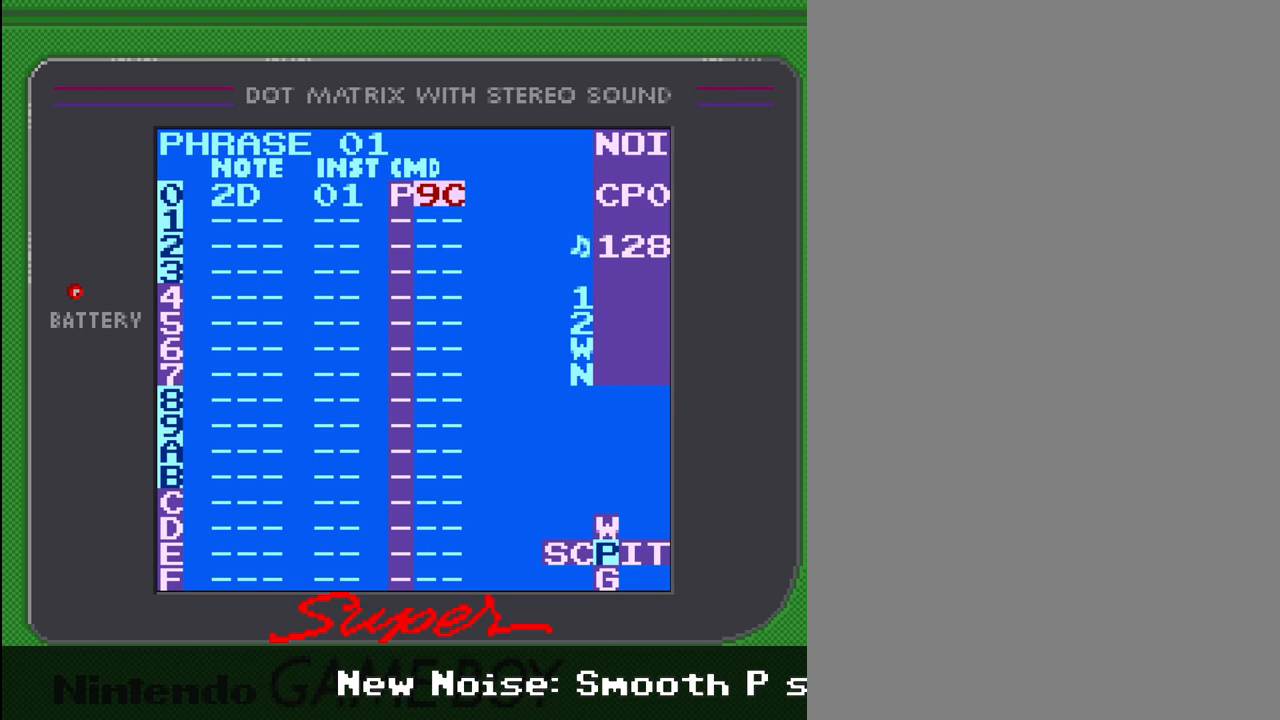
{"buttons": [], "events": [[33, "DPAD_LEFT", "down"], [500, "DPAD_LEFT", "up"]]}
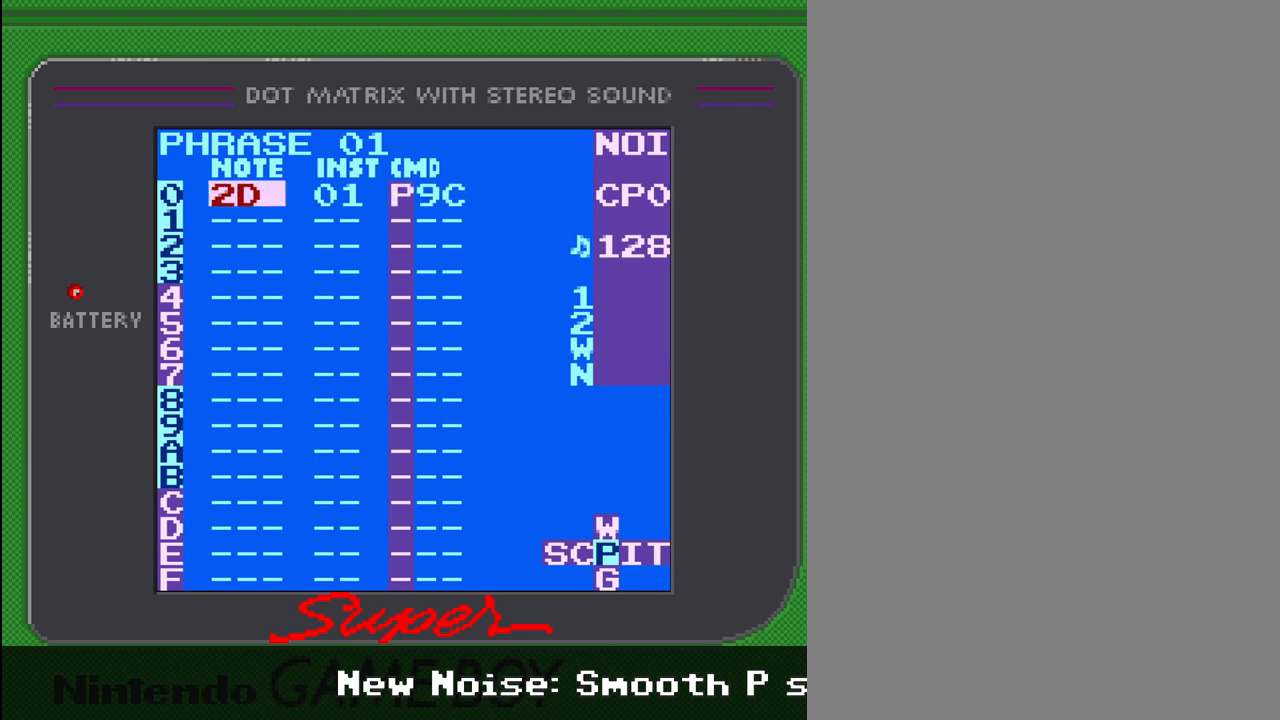
{"buttons": [], "events": []}
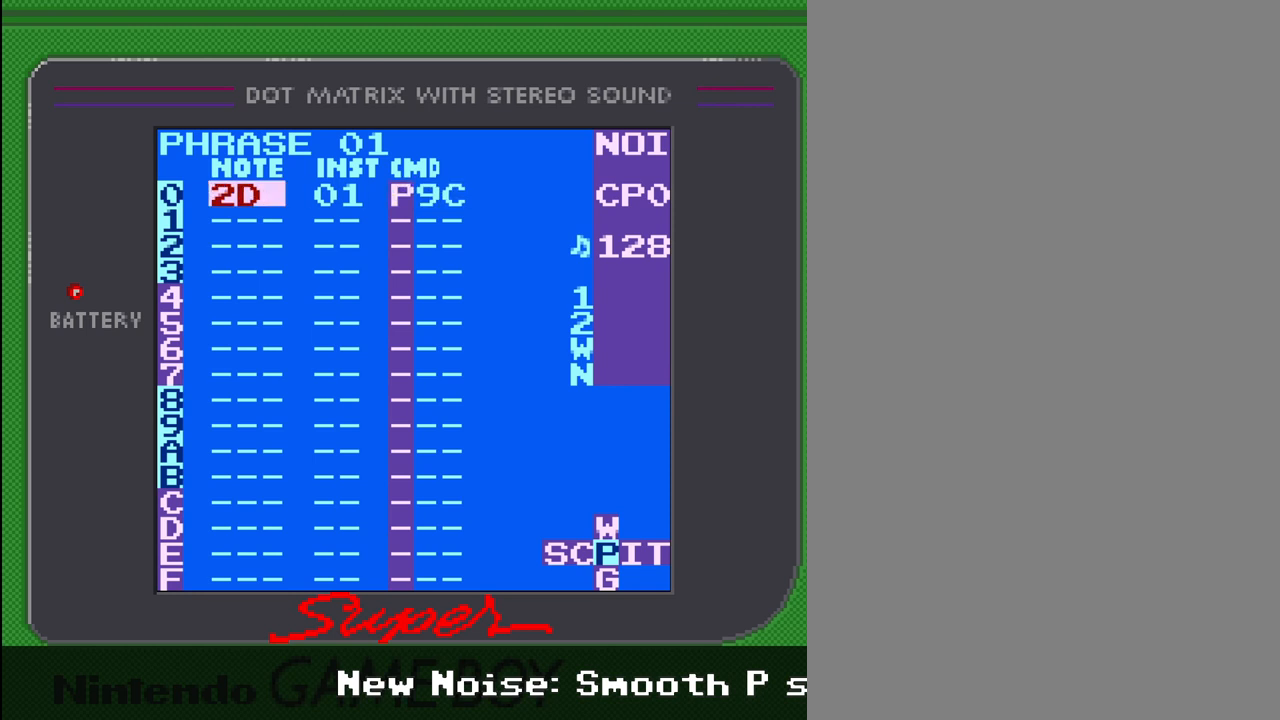
{"buttons": [], "events": []}
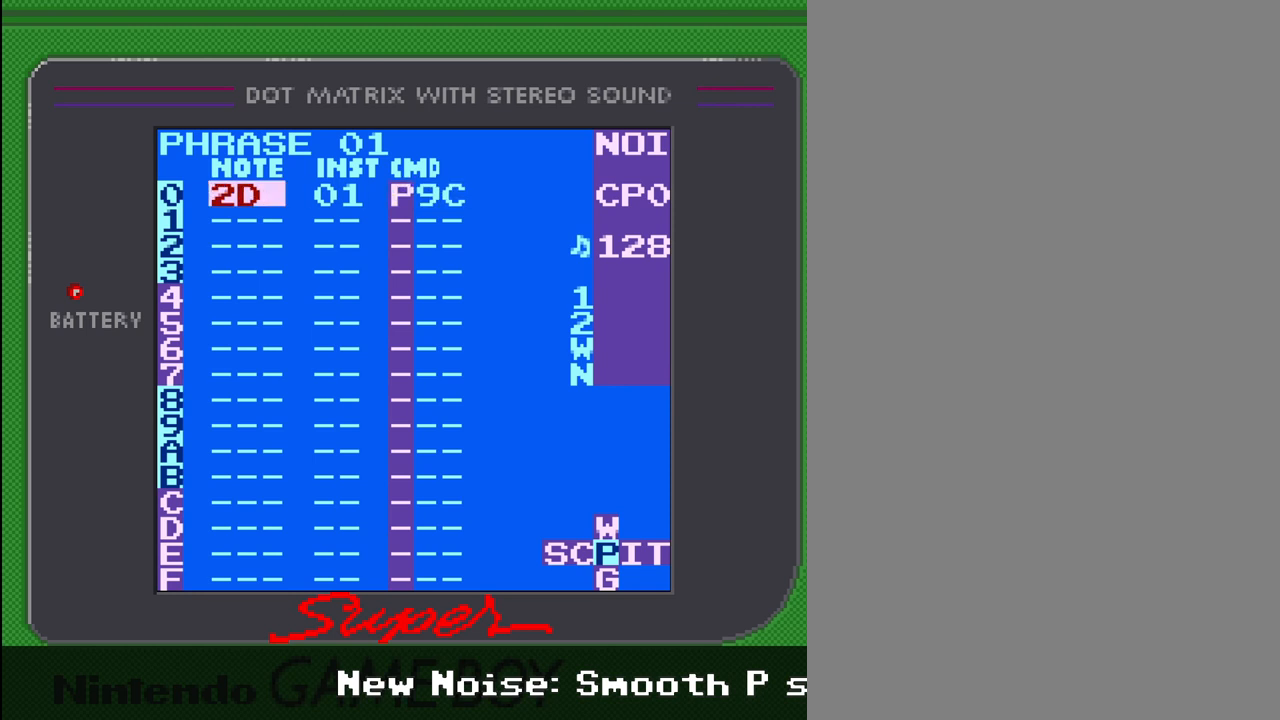
{"buttons": ["DPAD_RIGHT"], "events": [[433, "DPAD_RIGHT", "down"]]}
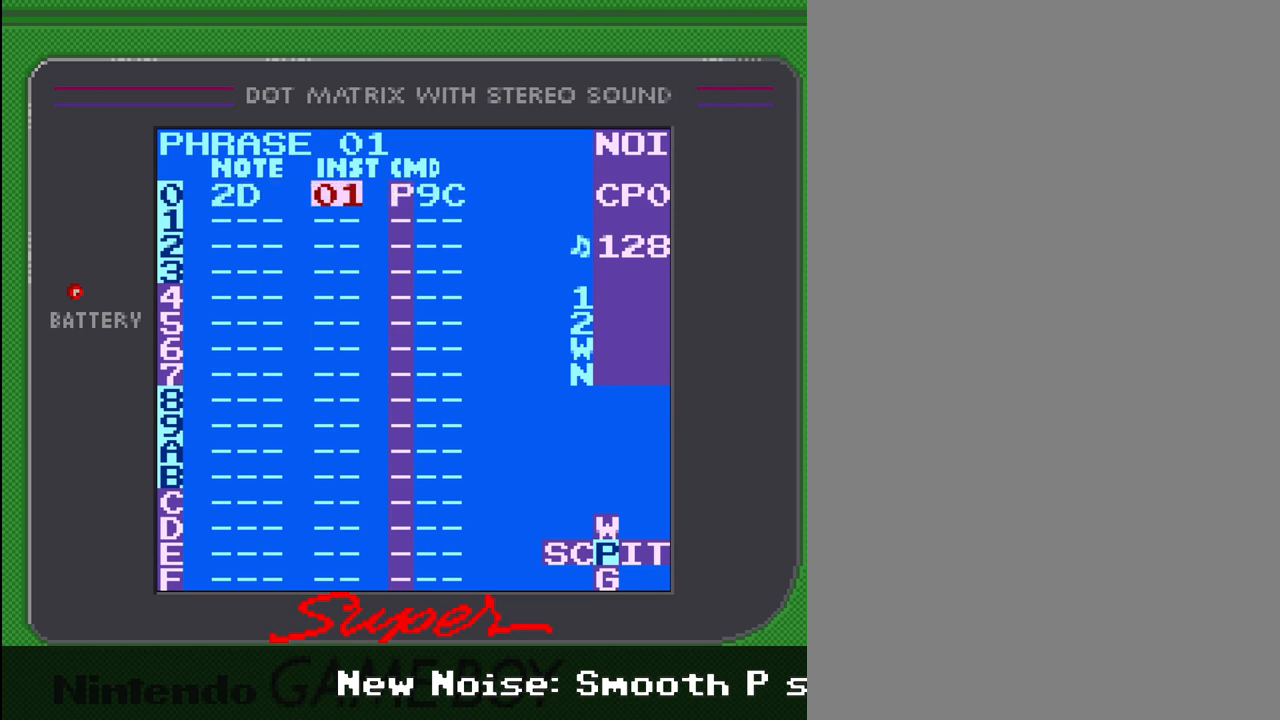
{"buttons": [], "events": [[233, "DPAD_RIGHT", "up"]]}
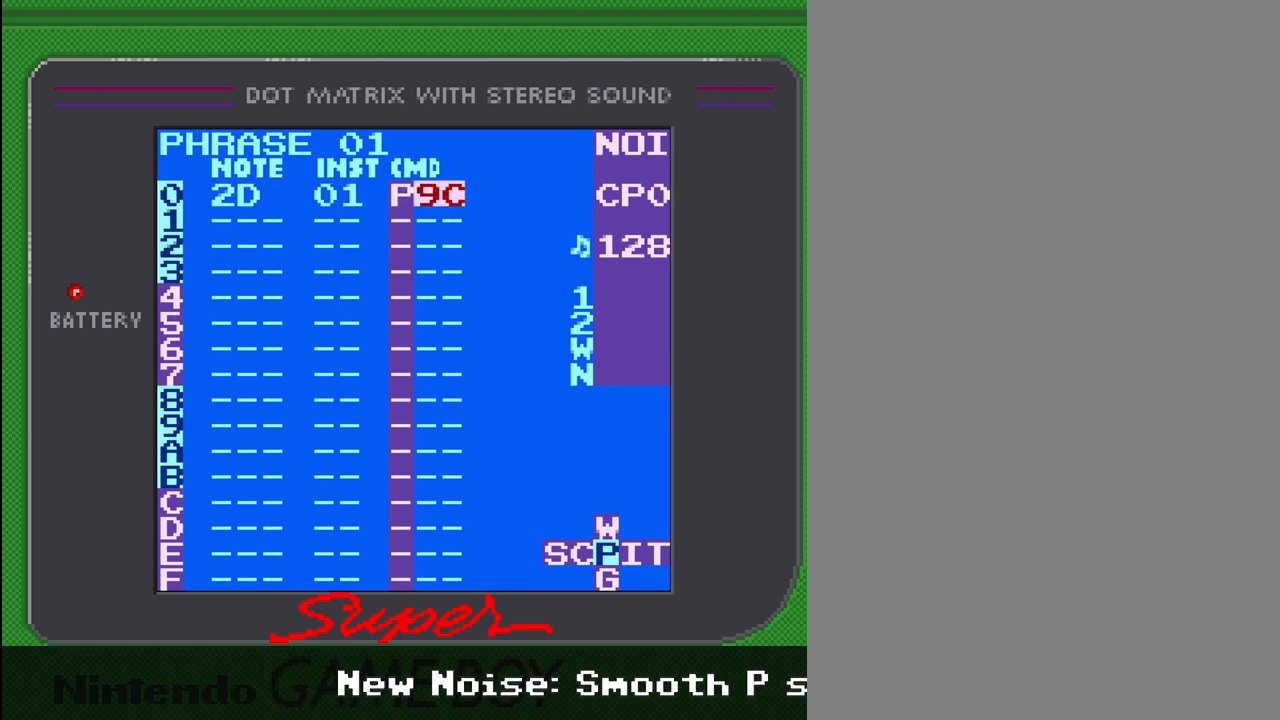
{"buttons": [], "events": []}
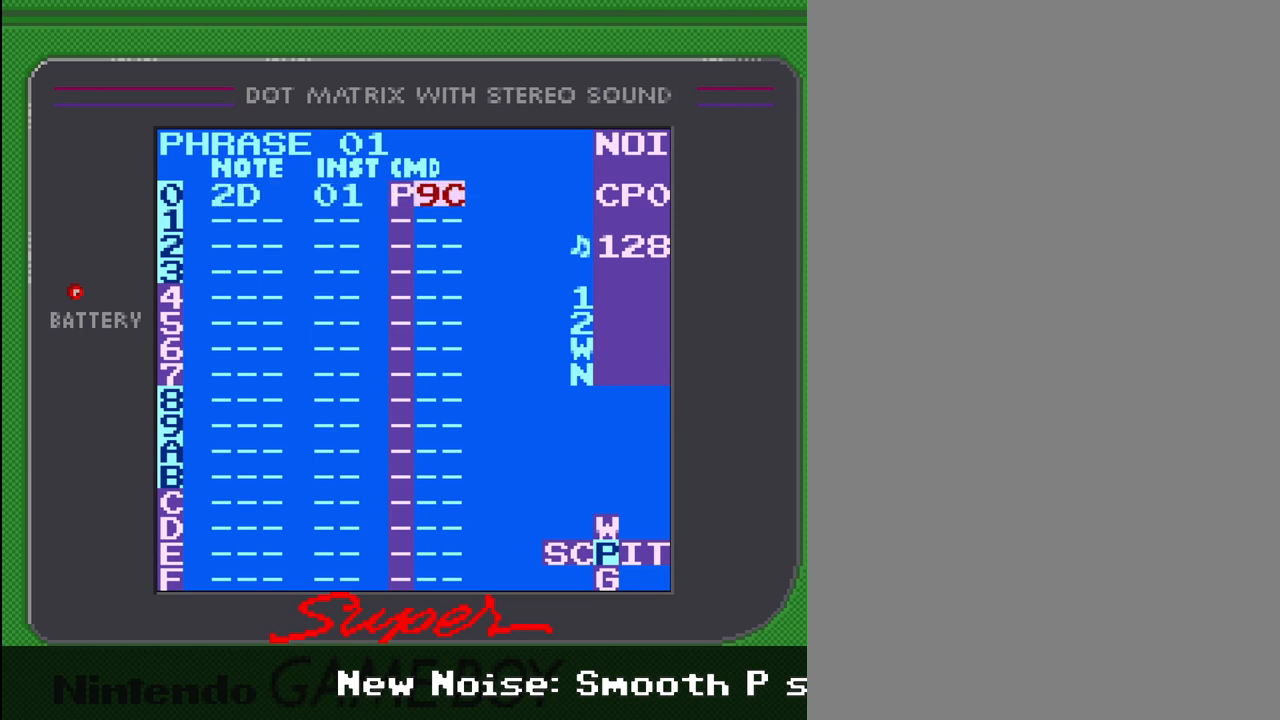
{"buttons": ["A", "DPAD_DOWN"], "events": [[167, "A", "down"], [500, "DPAD_DOWN", "down"]]}
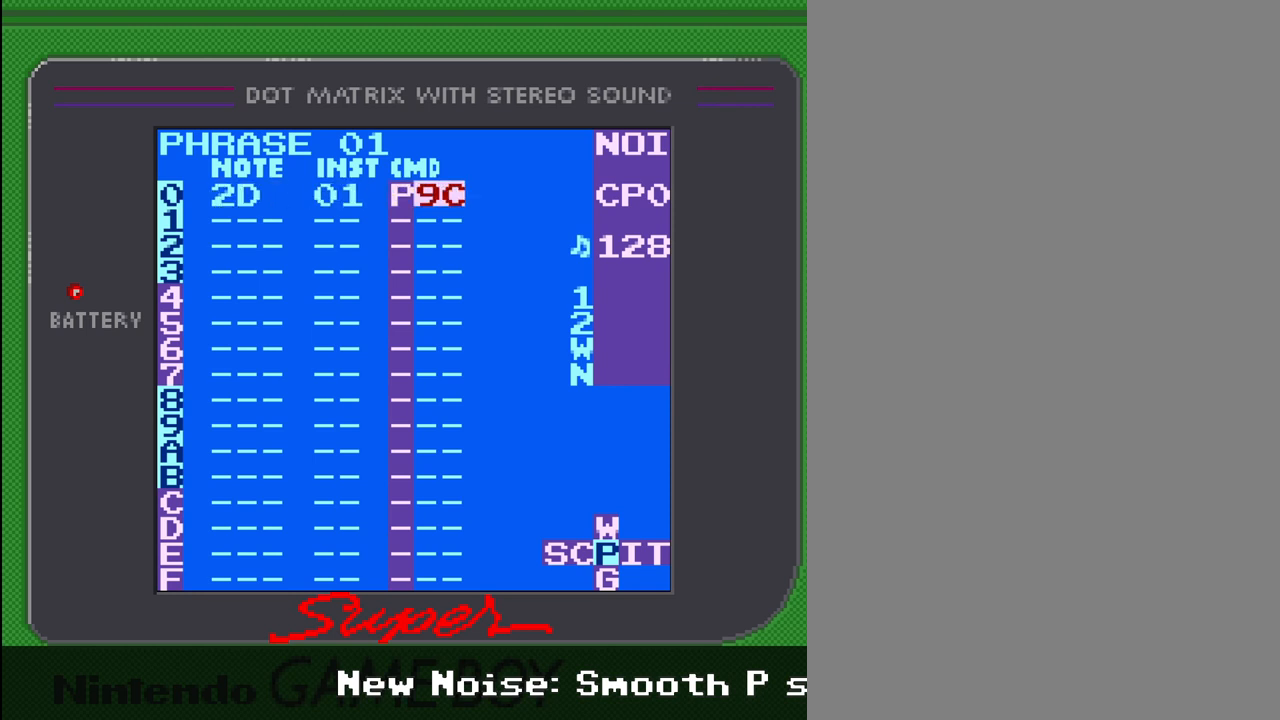
{"buttons": ["A"], "events": [[200, "DPAD_DOWN", "up"]]}
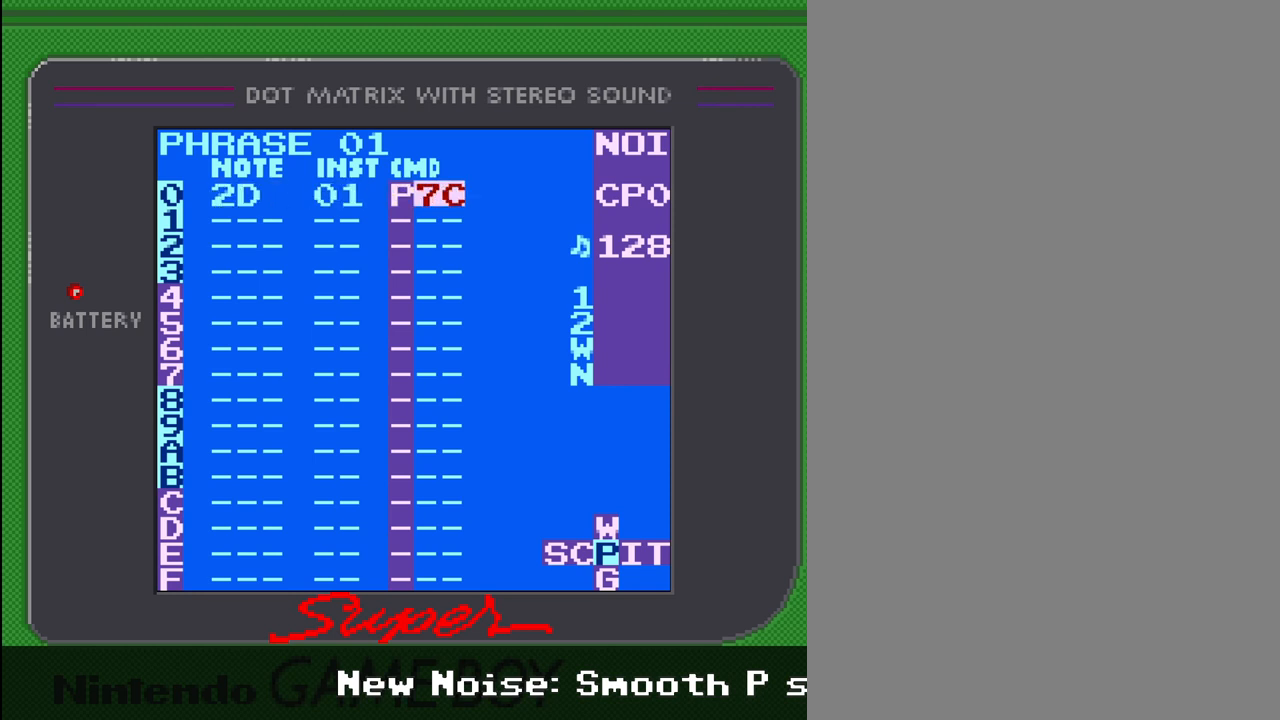
{"buttons": ["A"], "events": [[100, "DPAD_UP", "down"], [467, "DPAD_UP", "up"]]}
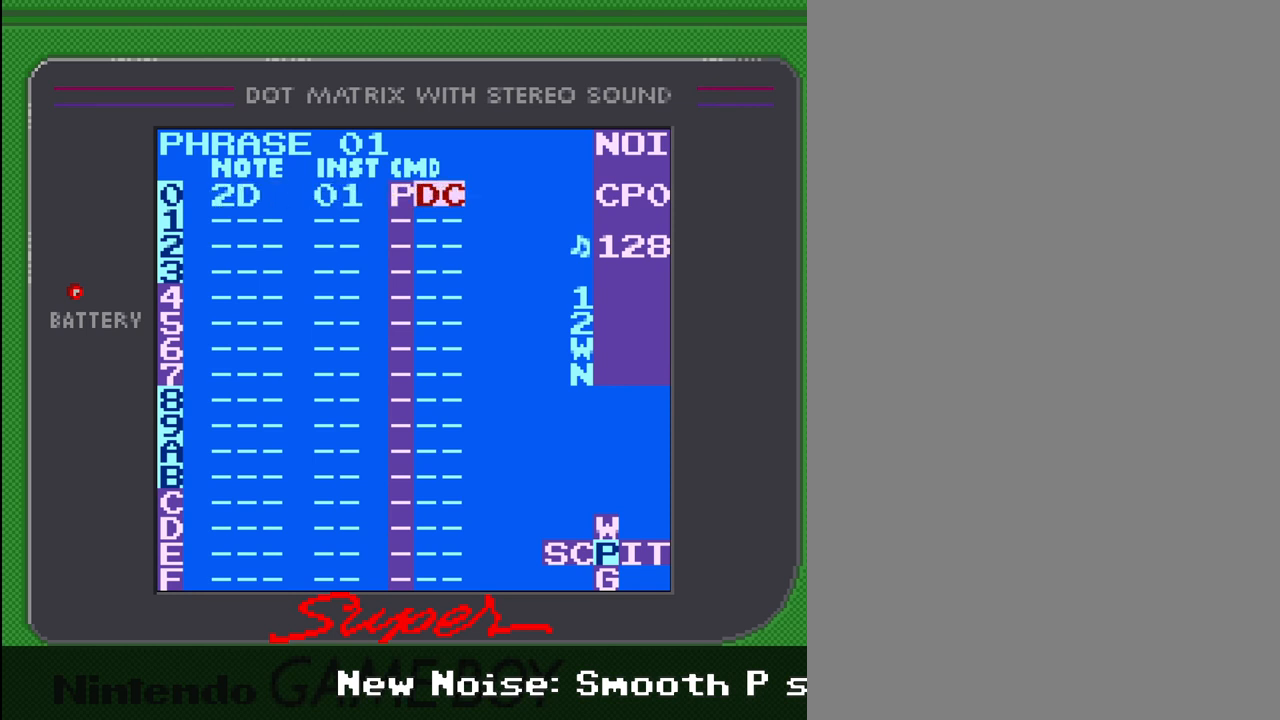
{"buttons": ["A", "DPAD_UP"], "events": [[433, "DPAD_UP", "down"]]}
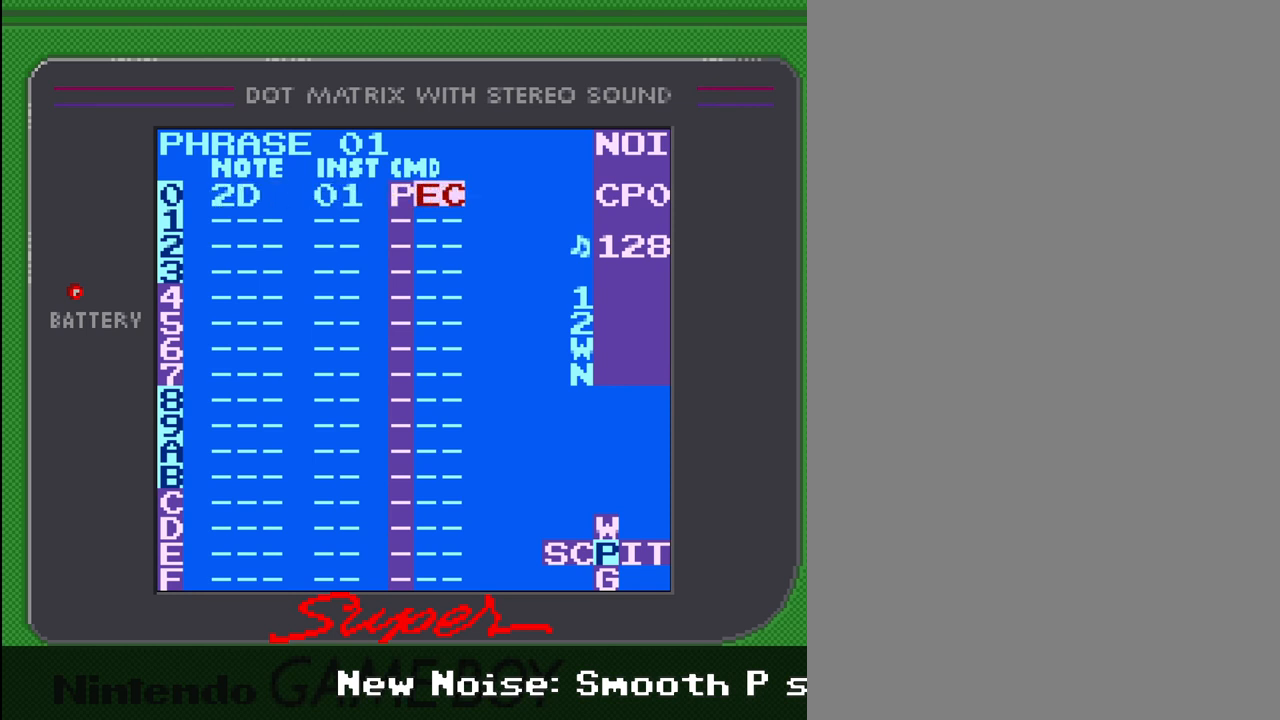
{"buttons": ["A"], "events": [[100, "DPAD_UP", "up"], [167, "DPAD_UP", "down"], [333, "DPAD_UP", "up"]]}
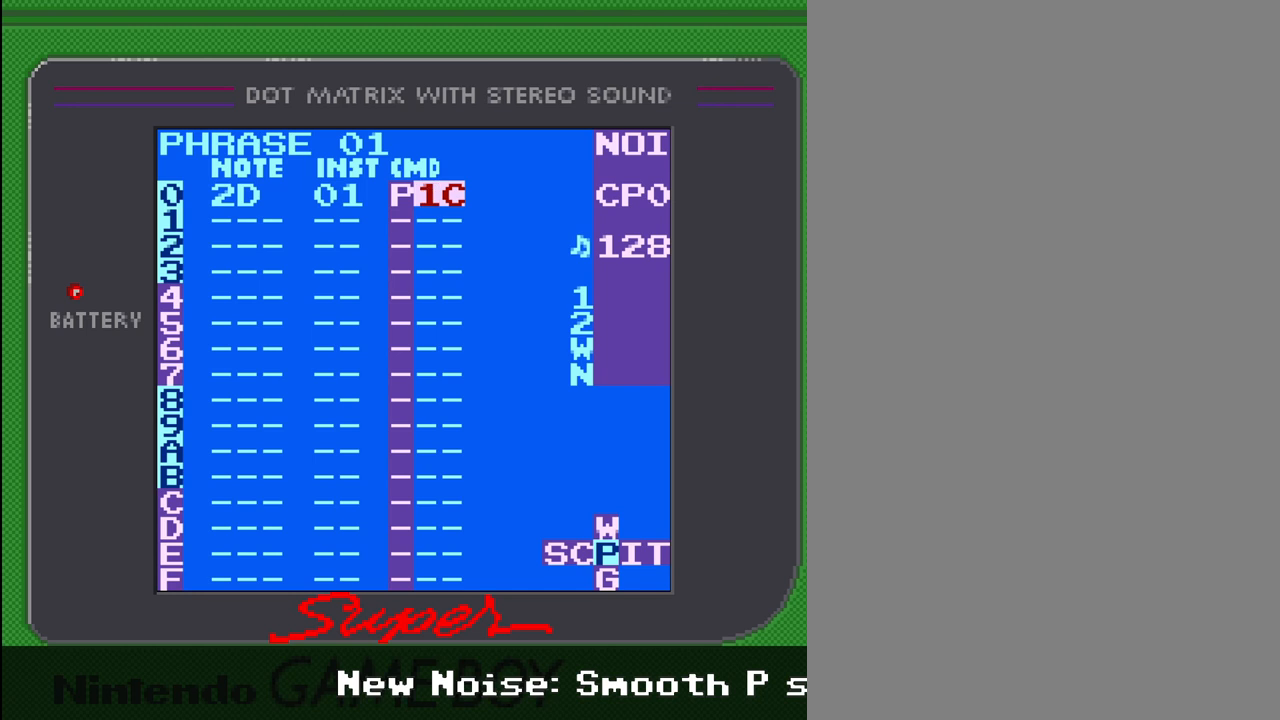
{"buttons": ["A"], "events": [[200, "DPAD_DOWN", "down"], [300, "DPAD_DOWN", "up"]]}
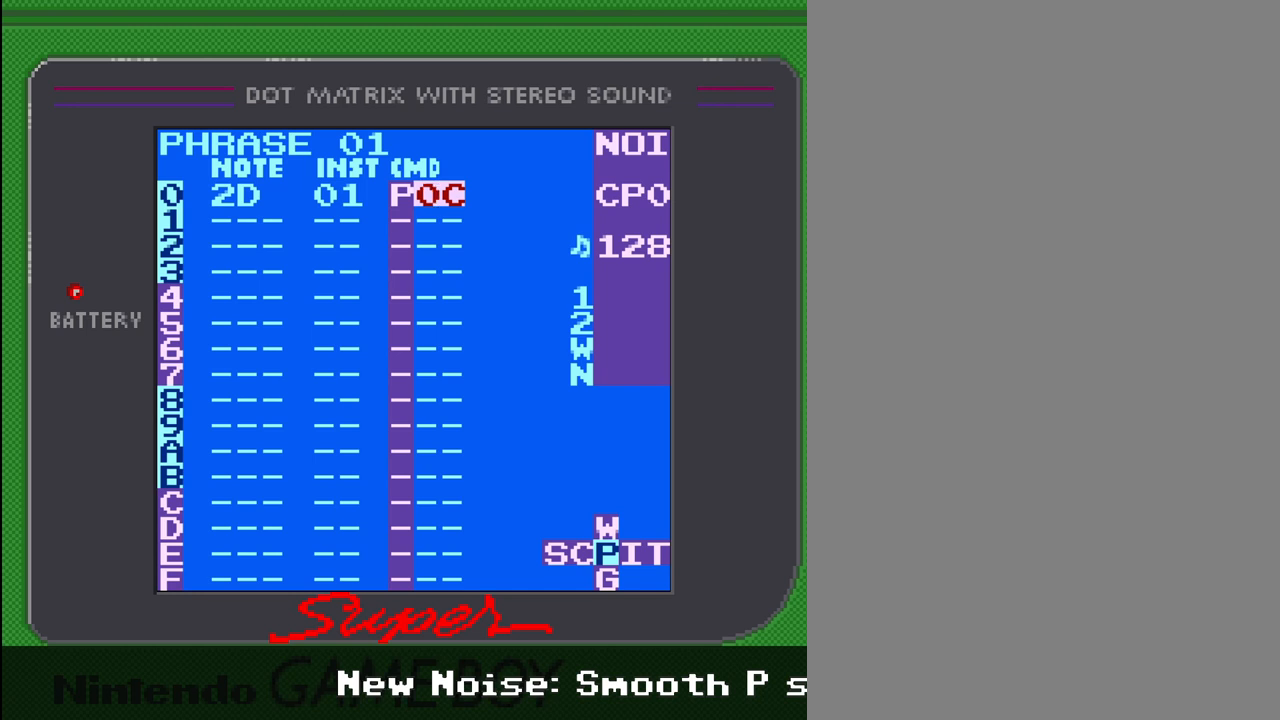
{"buttons": ["A"], "events": []}
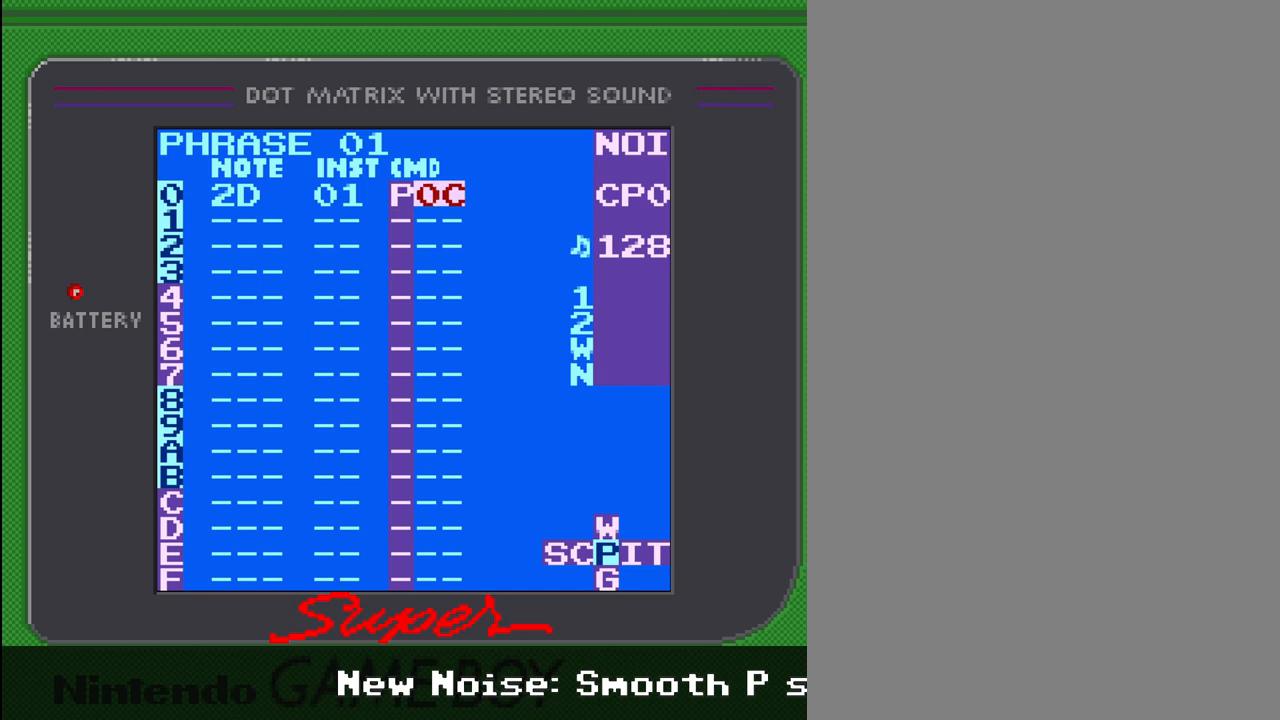
{"buttons": ["A"], "events": [[133, "DPAD_DOWN", "down"], [267, "DPAD_DOWN", "up"]]}
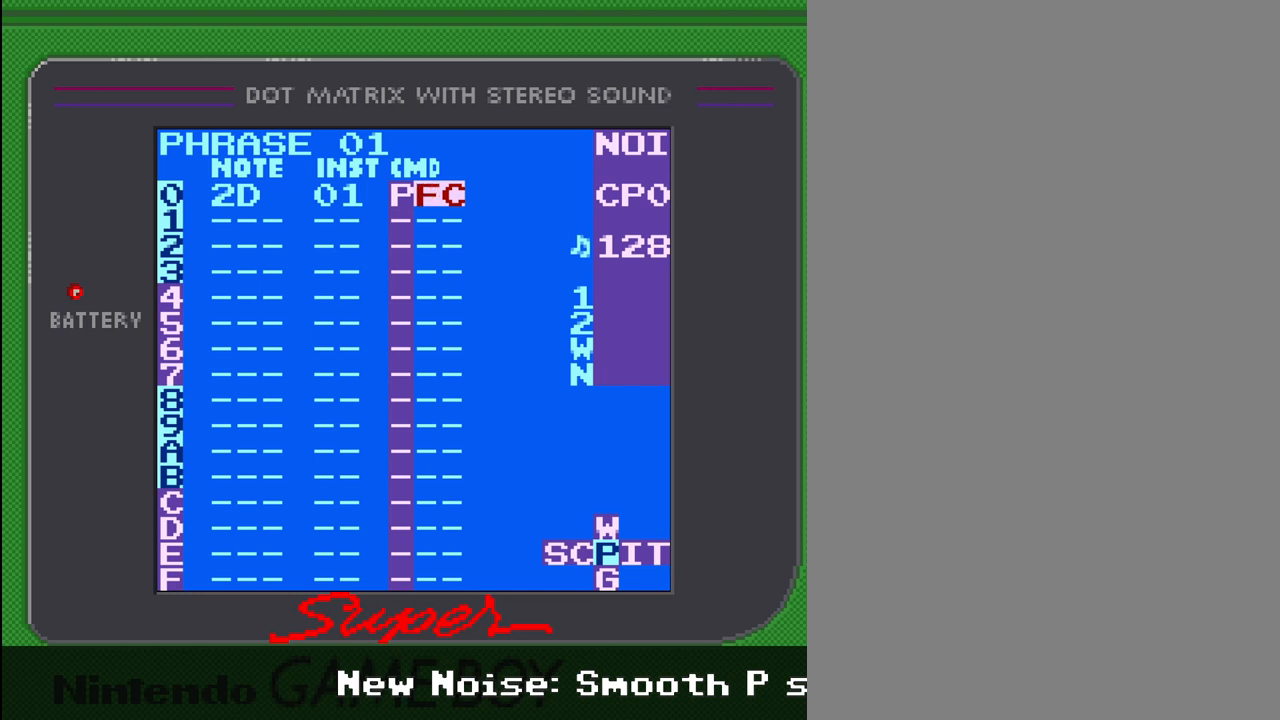
{"buttons": ["A"], "events": [[67, "A", "up"], [67, "DPAD_LEFT", "down"], [367, "DPAD_LEFT", "up"], [400, "A", "down"]]}
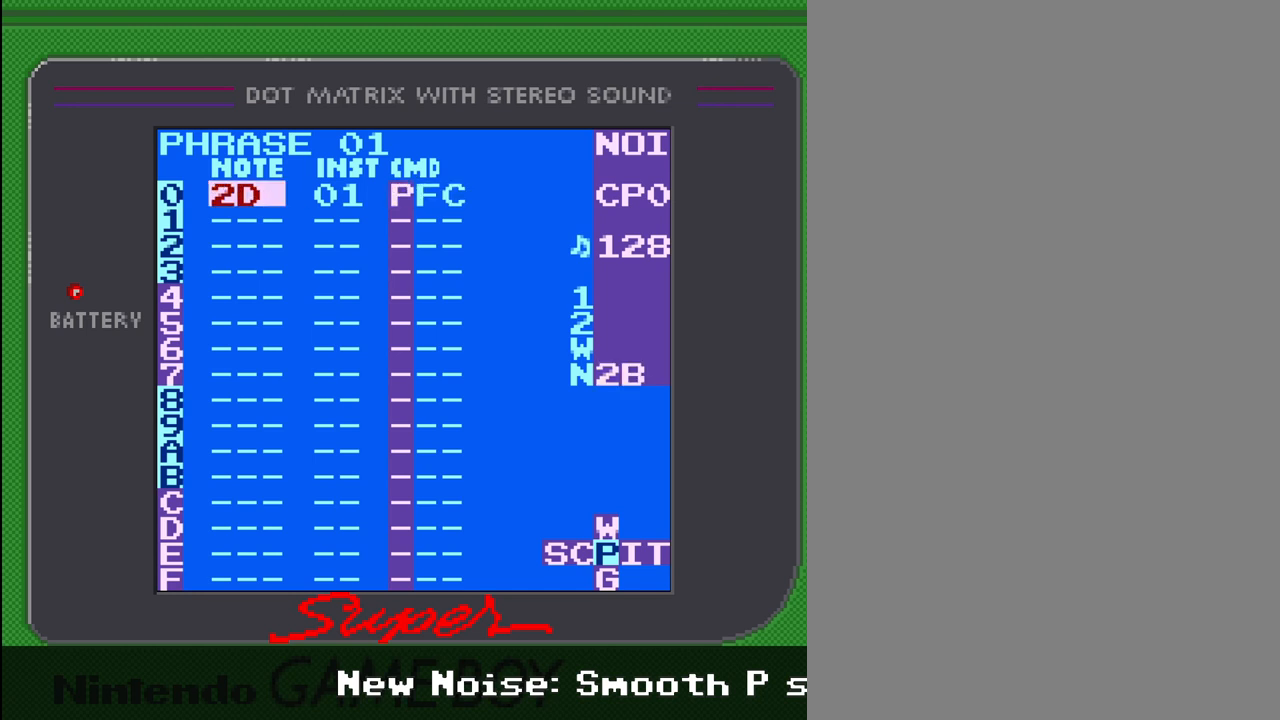
{"buttons": ["A"], "events": []}
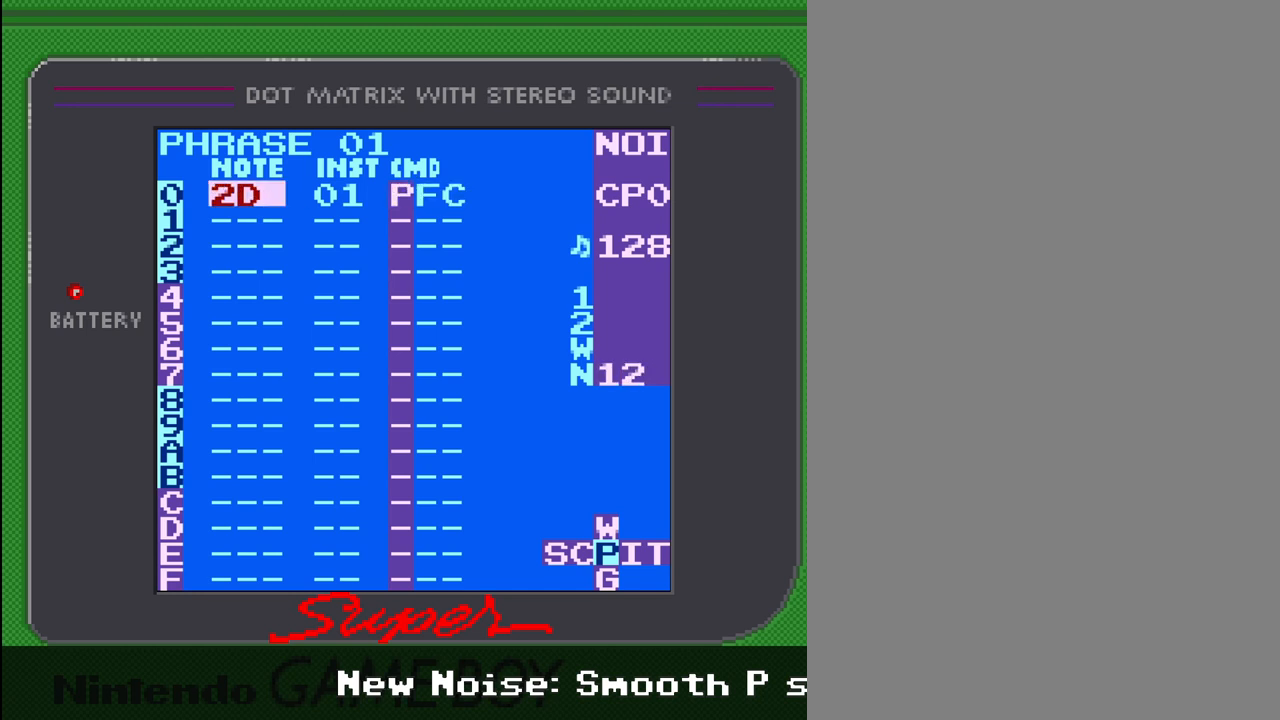
{"buttons": ["A"], "events": []}
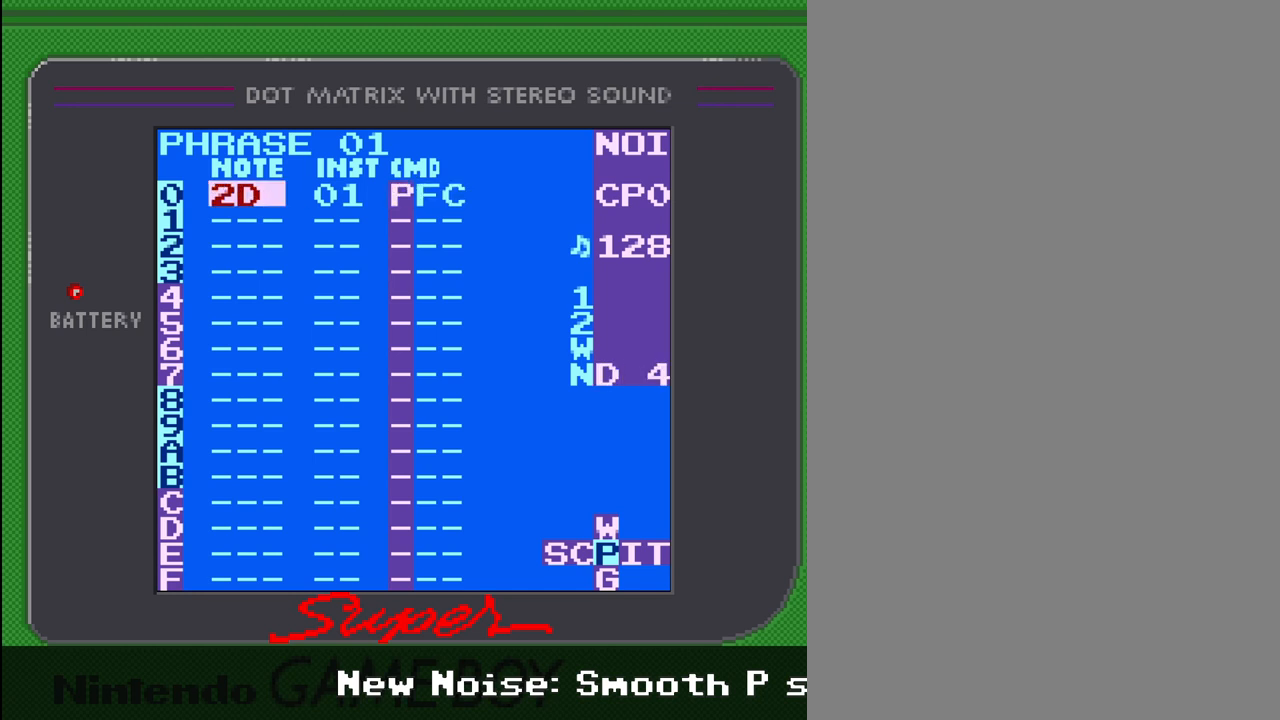
{"buttons": ["A"], "events": []}
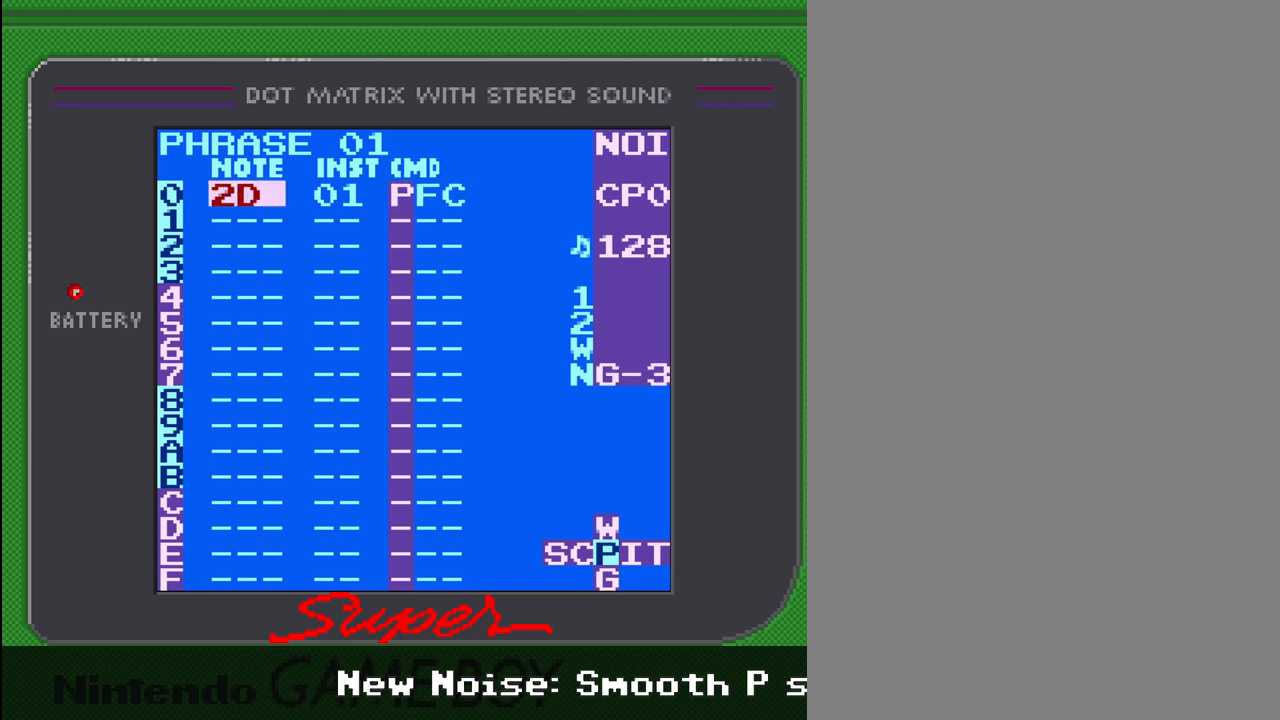
{"buttons": [], "events": [[267, "A", "up"]]}